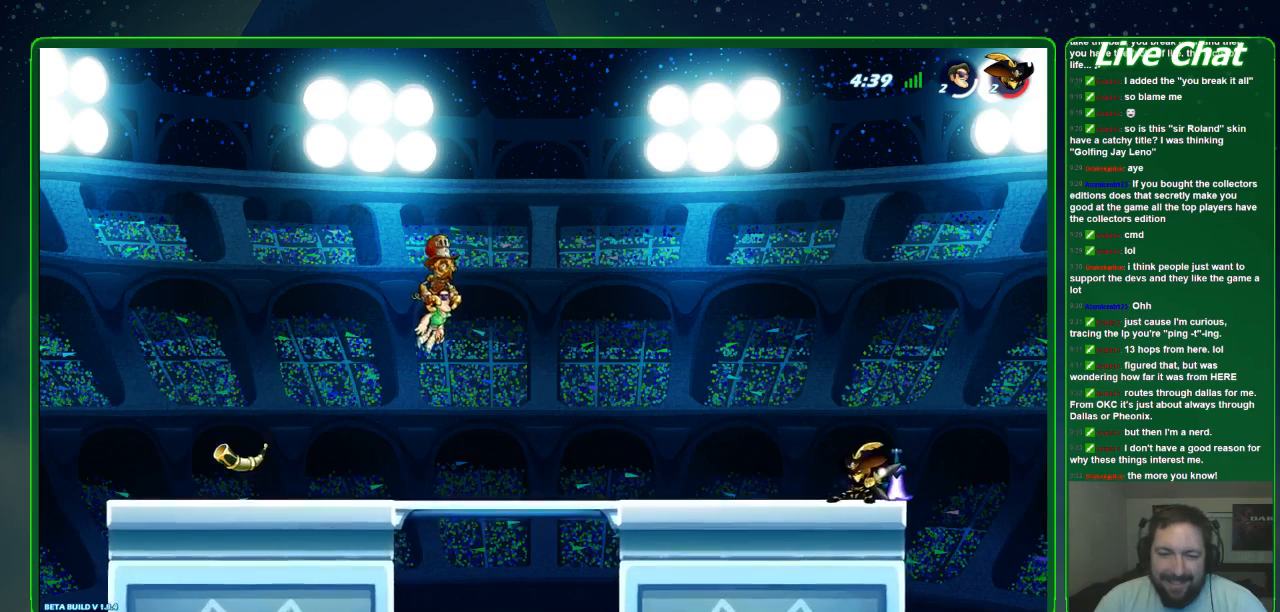
Gameplay with a controller (Xbox layout); each line is a JSON object with the inputs held at the frame after it. "events" lists button and stick changes between this image and that frame as [ms after this image, input, new state], when the widget could be followed in between. Not read: DPAD_DOWN DPAD_LEFT DPAD_RIGHT DPAD_UP L3 R3 right_stick.
{"buttons": [], "left_stick": "left", "events": [[200, "A", "down"], [333, "A", "up"]]}
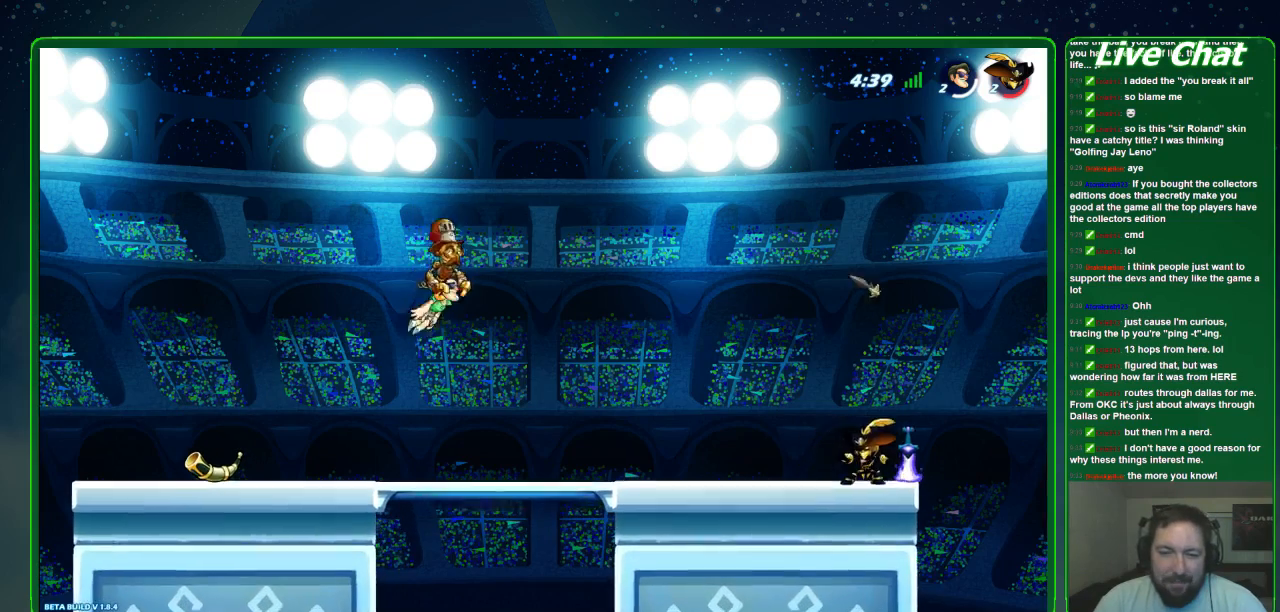
{"buttons": [], "left_stick": "left", "events": []}
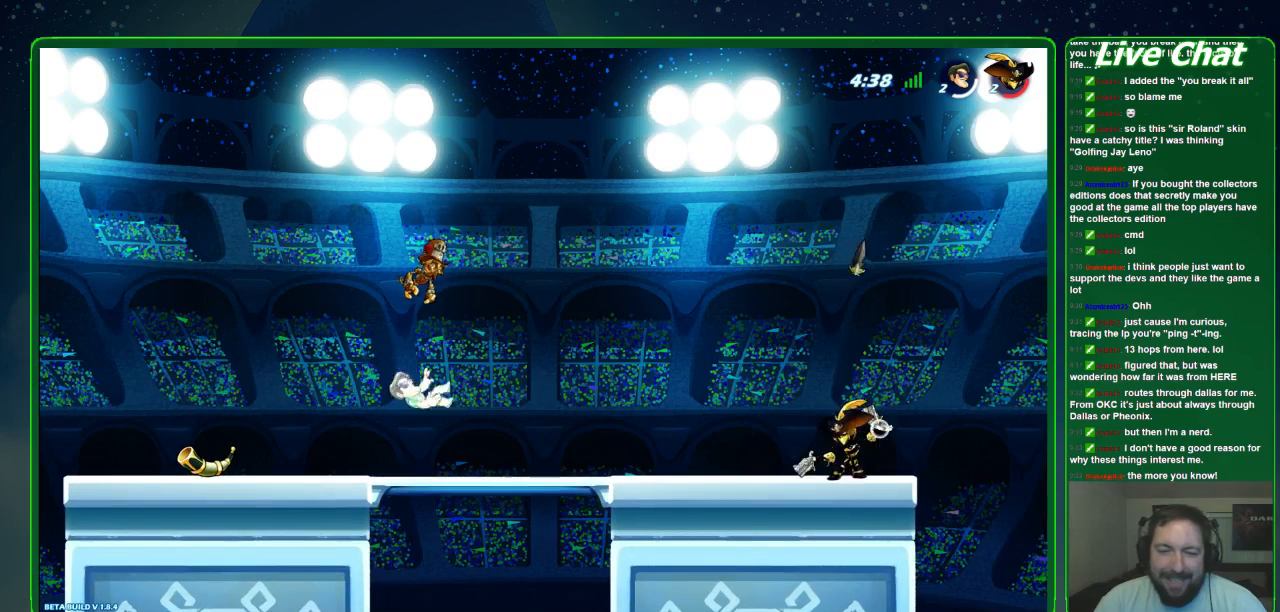
{"buttons": [], "left_stick": "left", "events": []}
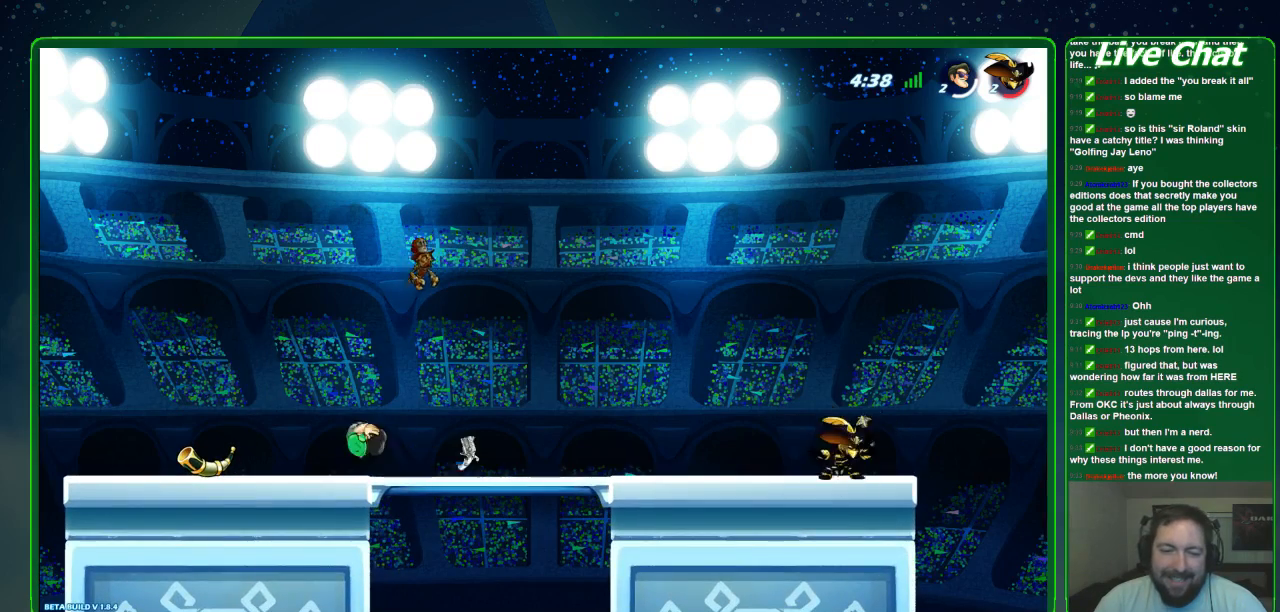
{"buttons": [], "left_stick": "center", "events": [[400, "left_stick", "center"]]}
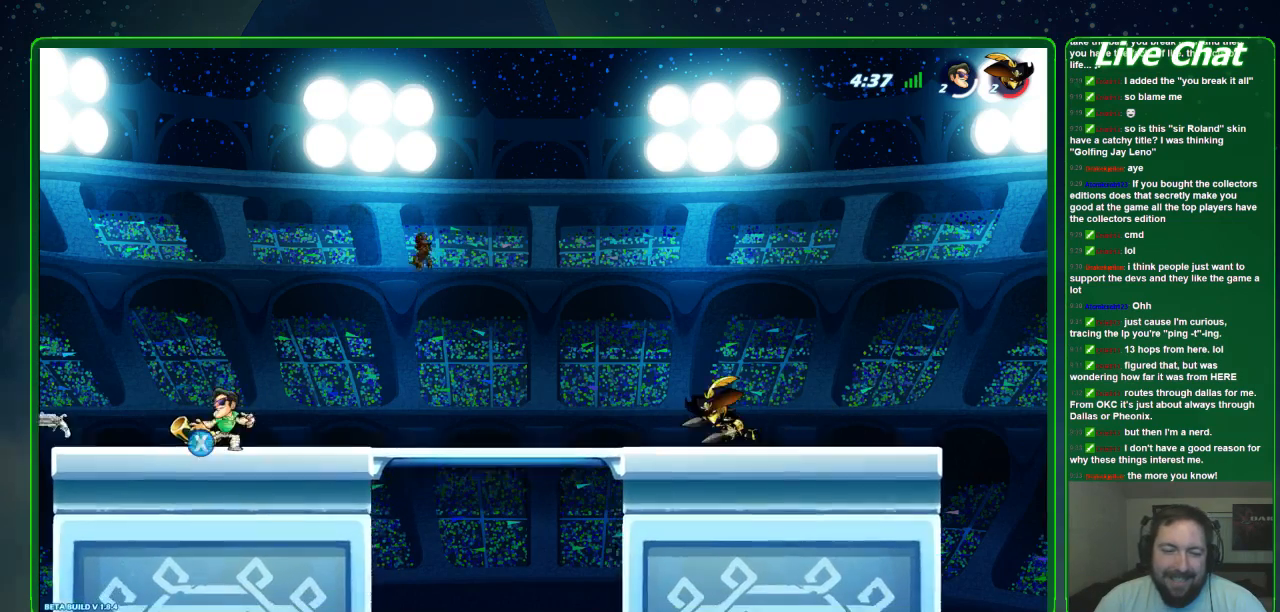
{"buttons": ["X"], "left_stick": "left", "events": [[33, "X", "down"], [200, "X", "up"], [367, "X", "down"], [433, "left_stick", "left"]]}
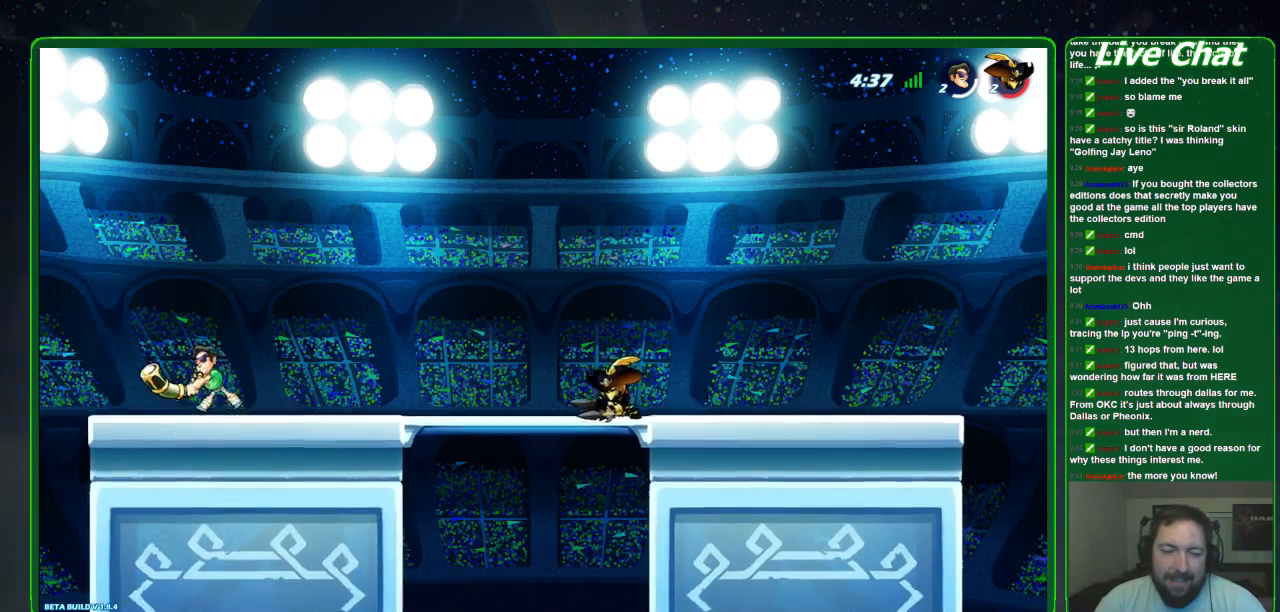
{"buttons": [], "left_stick": "center", "events": [[33, "X", "up"], [233, "left_stick", "center"]]}
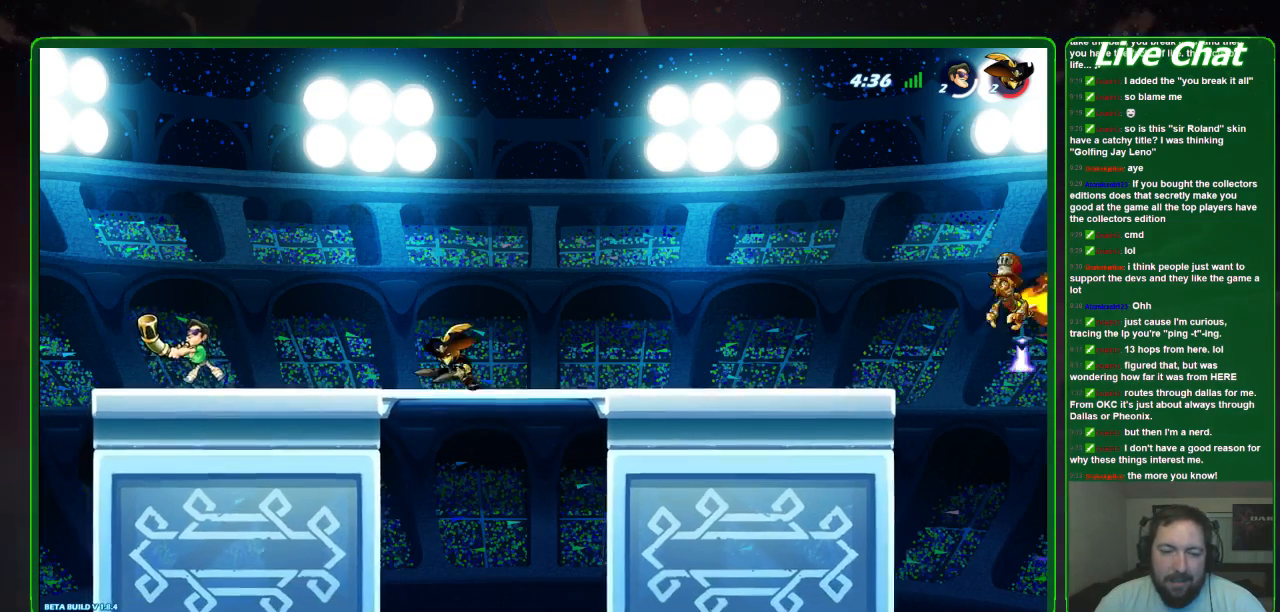
{"buttons": [], "left_stick": "center", "events": [[167, "left_stick", "left"], [267, "left_stick", "center"]]}
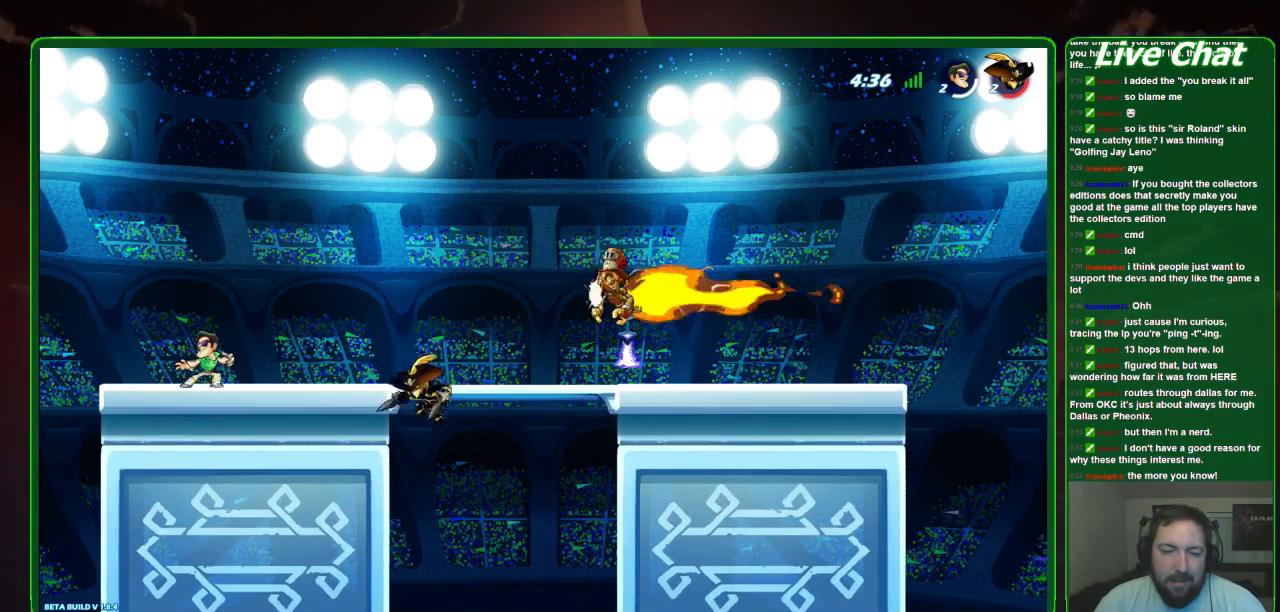
{"buttons": [], "left_stick": "center", "events": []}
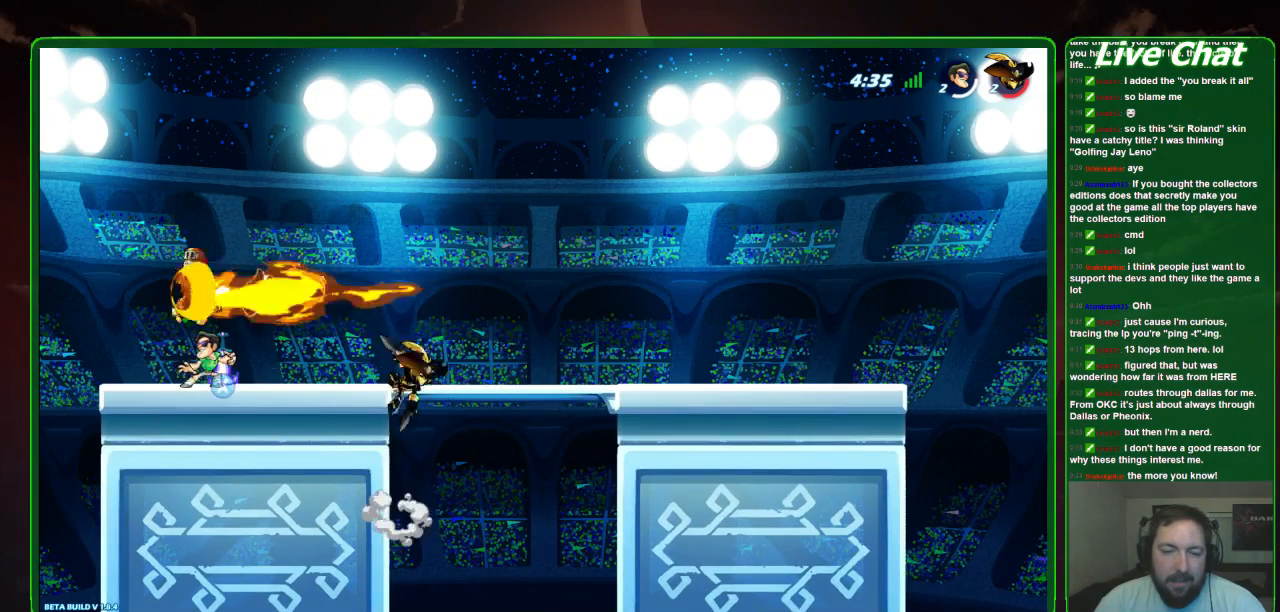
{"buttons": [], "left_stick": "left", "events": [[167, "X", "down"], [267, "left_stick", "left"], [300, "X", "up"]]}
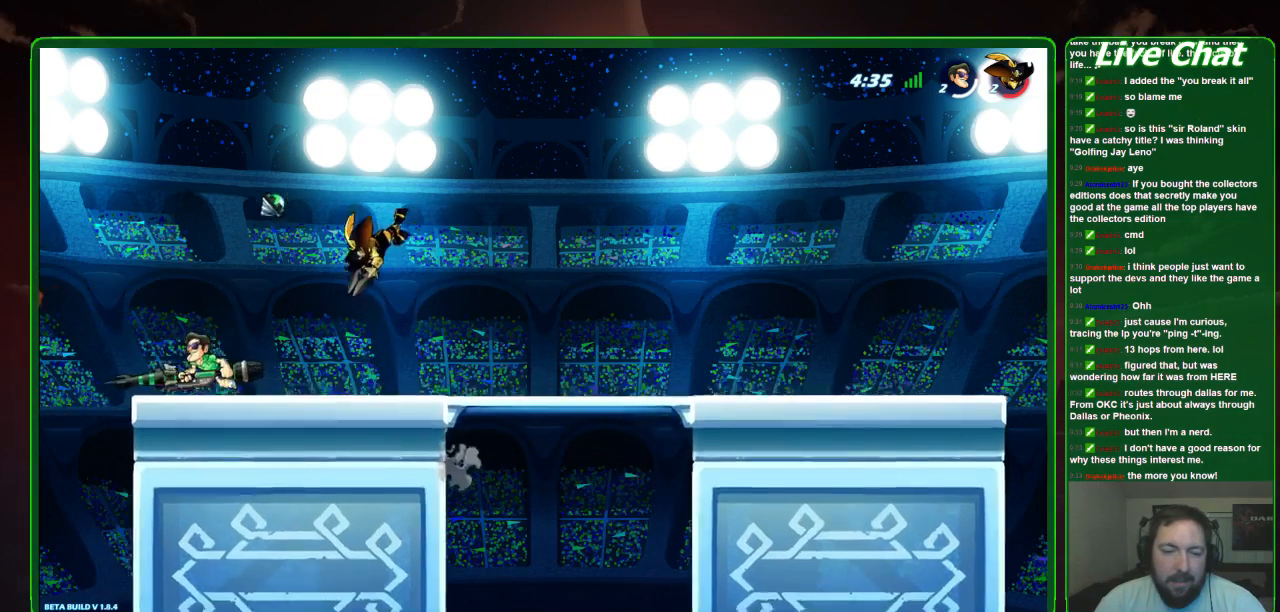
{"buttons": [], "left_stick": "right", "events": [[300, "left_stick", "right"], [400, "X", "down"], [467, "X", "up"]]}
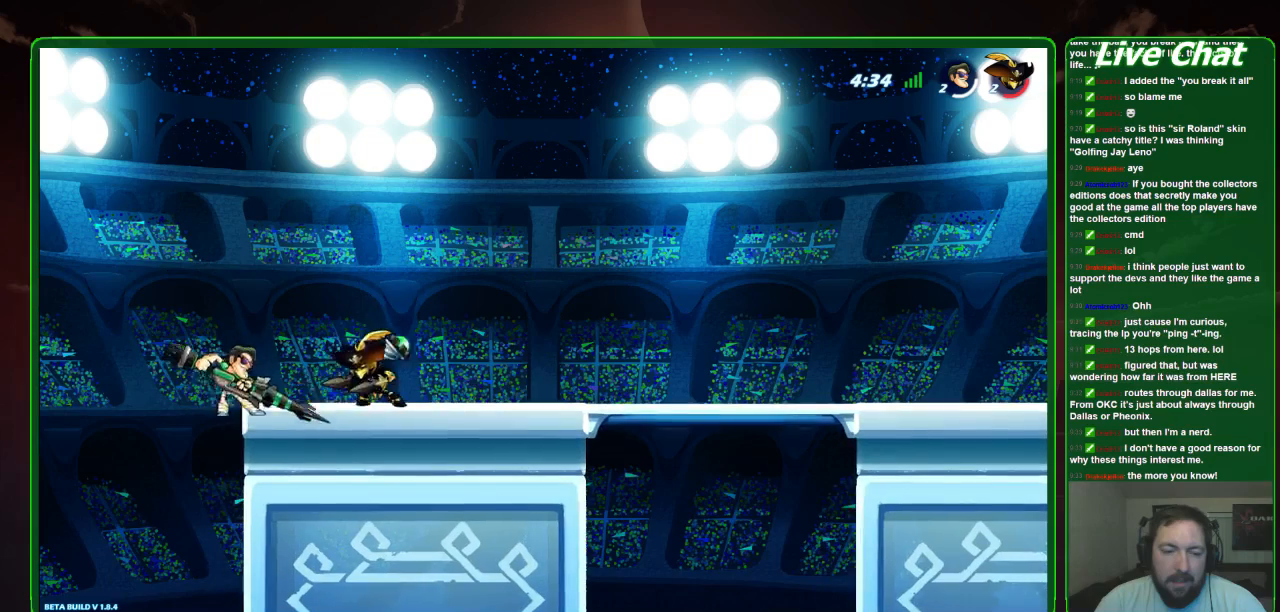
{"buttons": [], "left_stick": "center", "events": [[67, "X", "down"], [67, "left_stick", "center"], [100, "X", "up"], [167, "X", "down"], [300, "X", "up"]]}
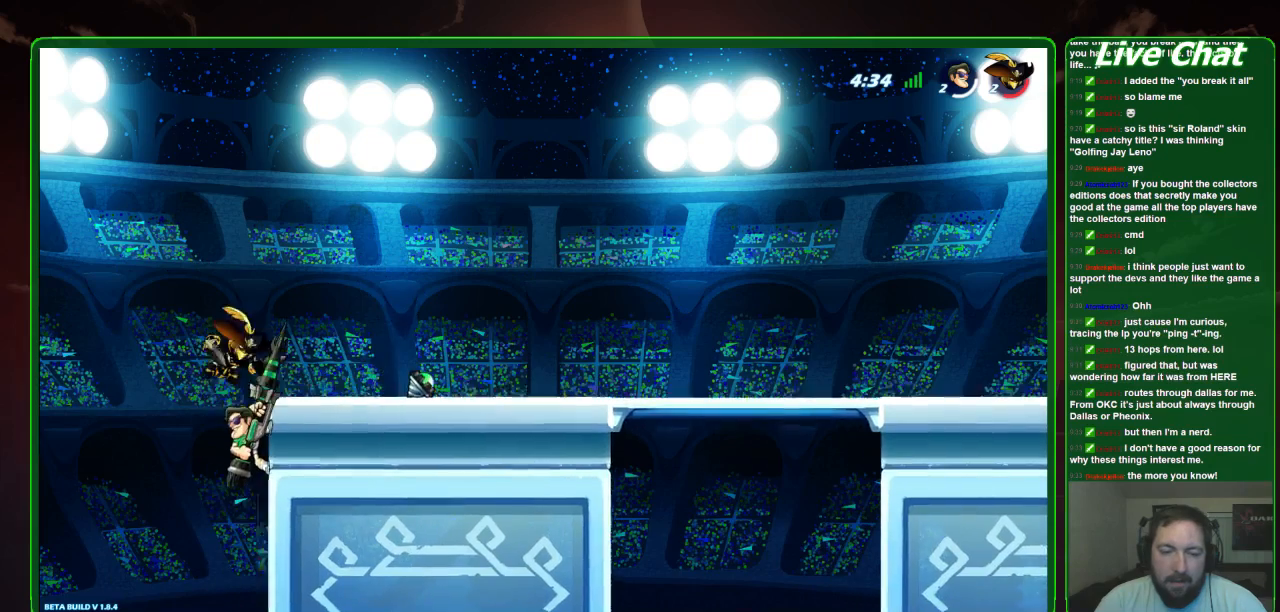
{"buttons": ["A"], "left_stick": "right", "events": [[67, "left_stick", "up-left"], [433, "A", "down"], [433, "left_stick", "right"]]}
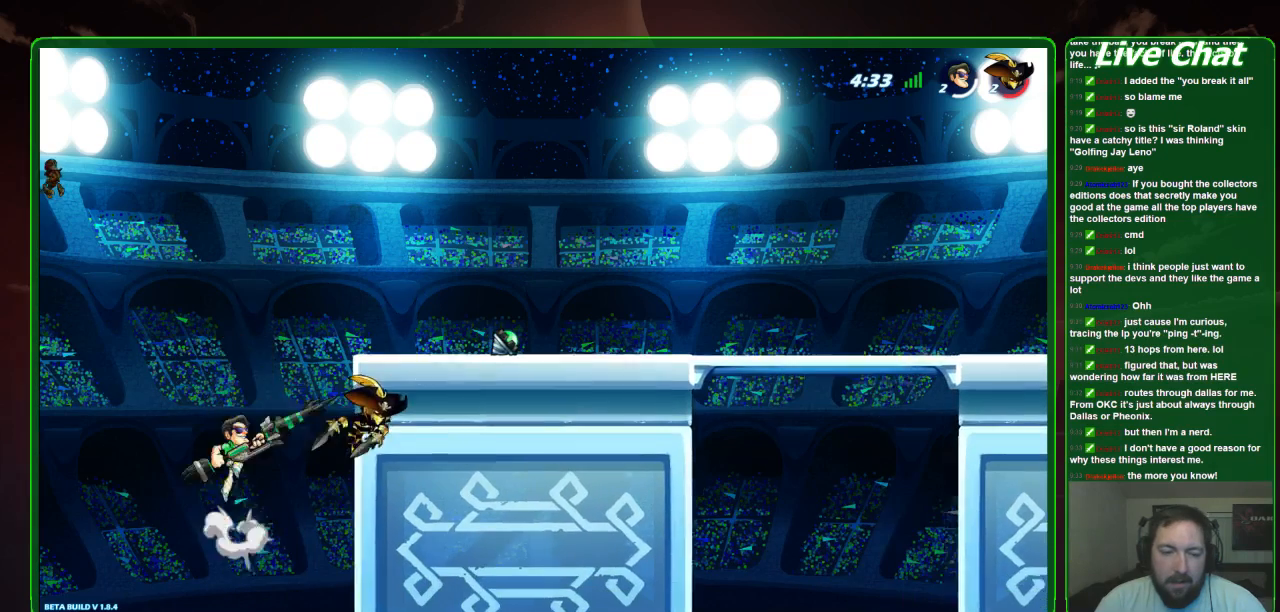
{"buttons": ["X"], "left_stick": "right", "events": [[133, "A", "up"], [200, "X", "down"], [300, "X", "up"], [367, "X", "down"], [467, "X", "up"], [500, "X", "down"]]}
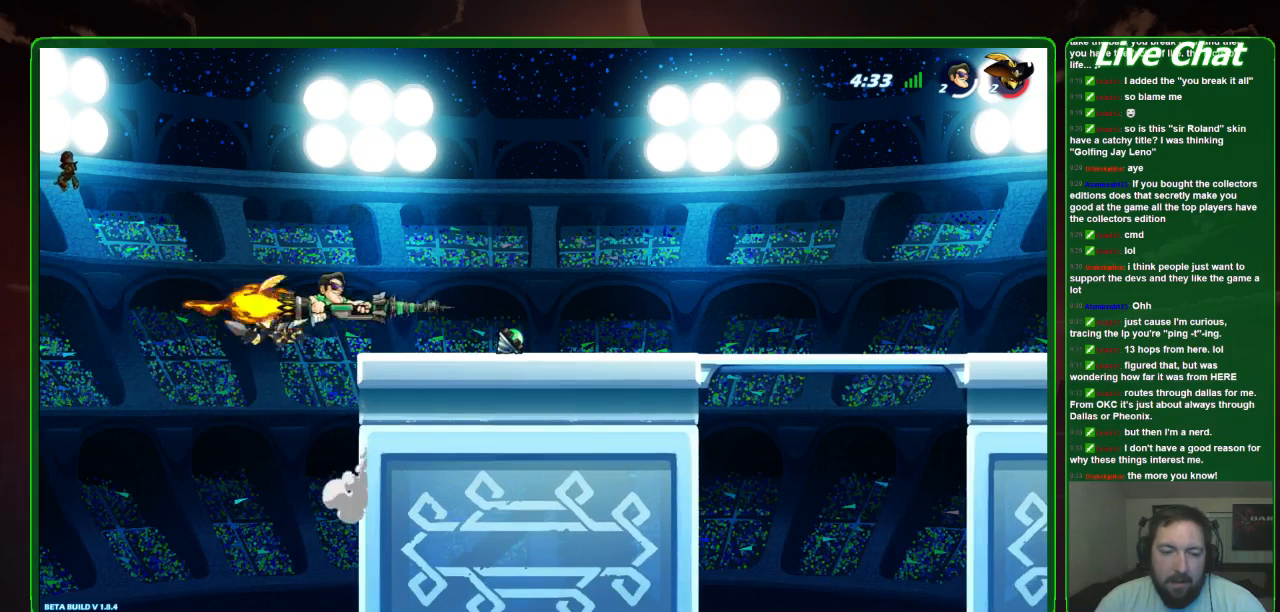
{"buttons": [], "left_stick": "right", "events": [[167, "X", "up"]]}
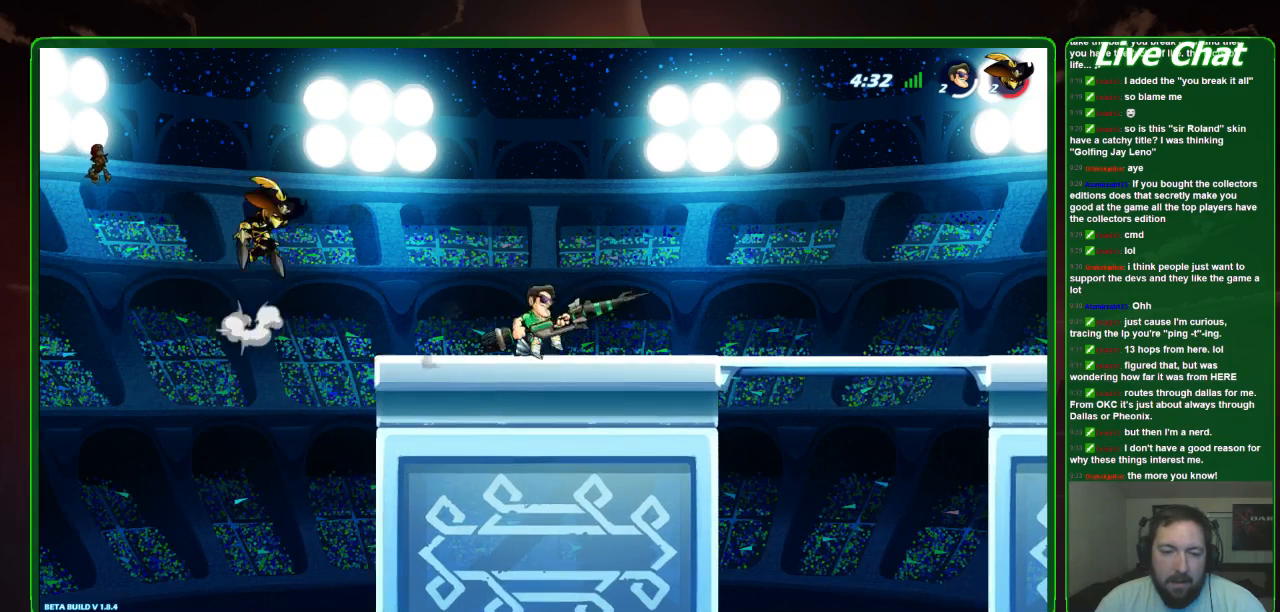
{"buttons": ["B"], "left_stick": "center", "events": [[100, "left_stick", "up"], [167, "left_stick", "up-left"], [333, "left_stick", "center"], [433, "B", "down"]]}
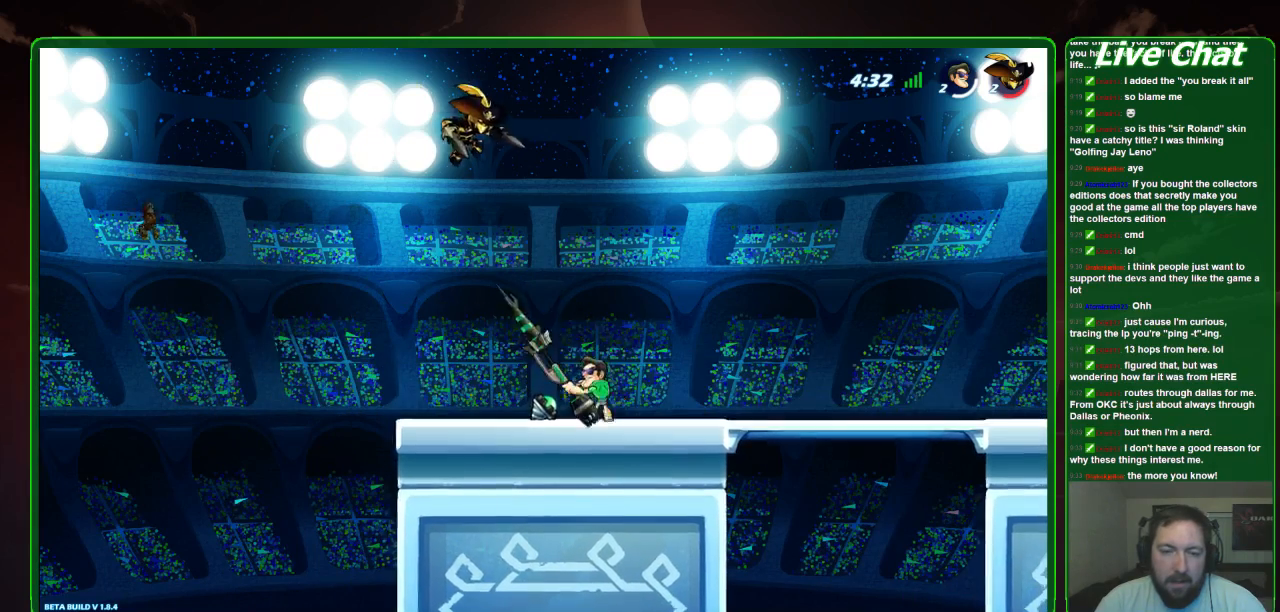
{"buttons": [], "left_stick": "center", "events": [[33, "B", "up"]]}
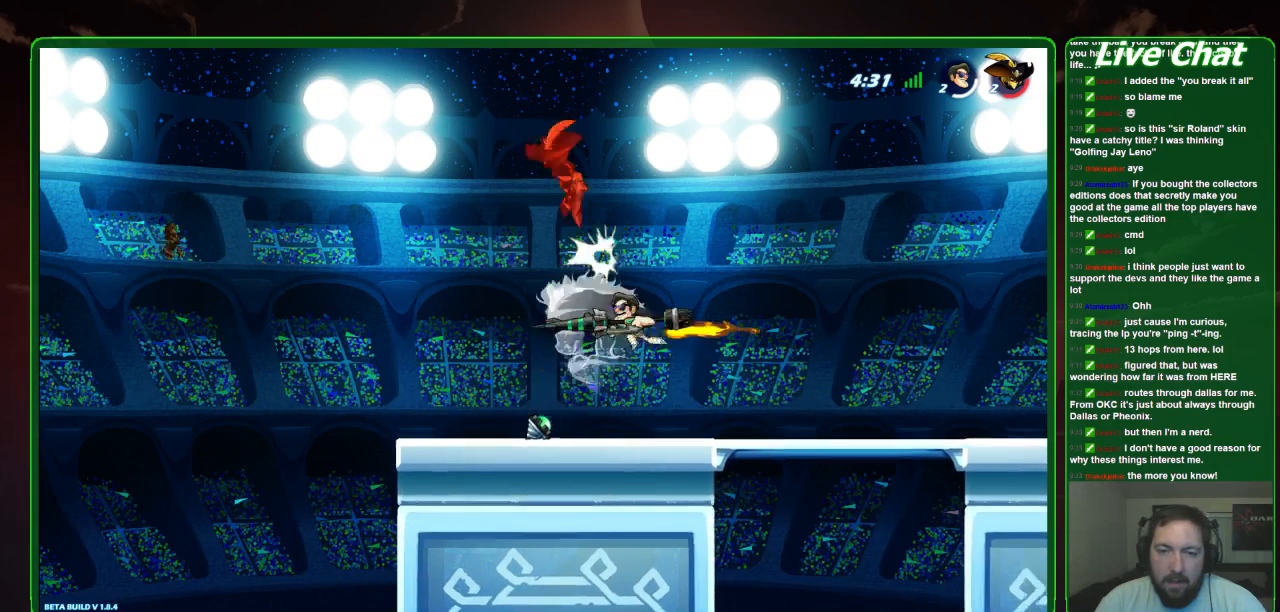
{"buttons": [], "left_stick": "right", "events": [[433, "left_stick", "right"]]}
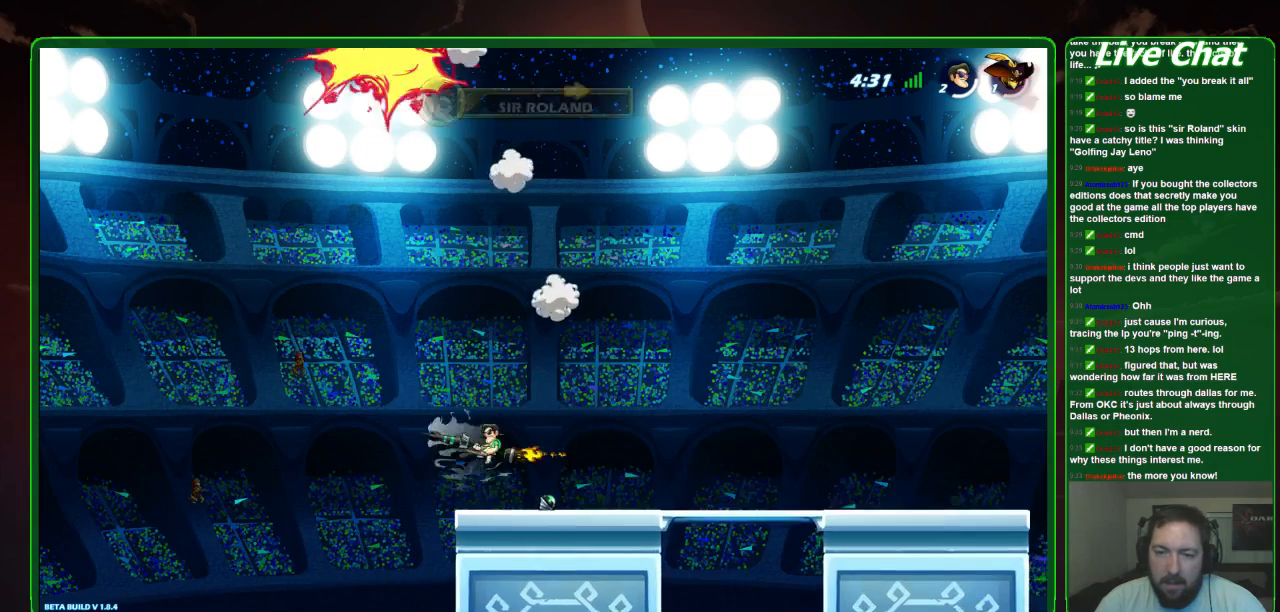
{"buttons": [], "left_stick": "center", "events": [[300, "left_stick", "center"]]}
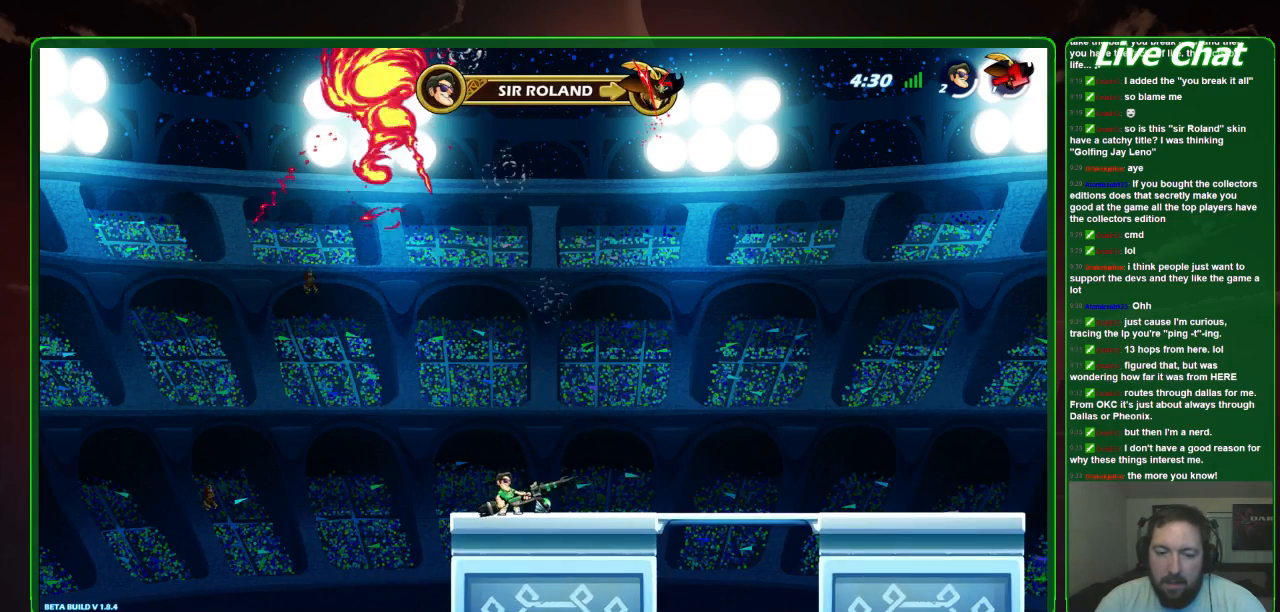
{"buttons": [], "left_stick": "center", "events": []}
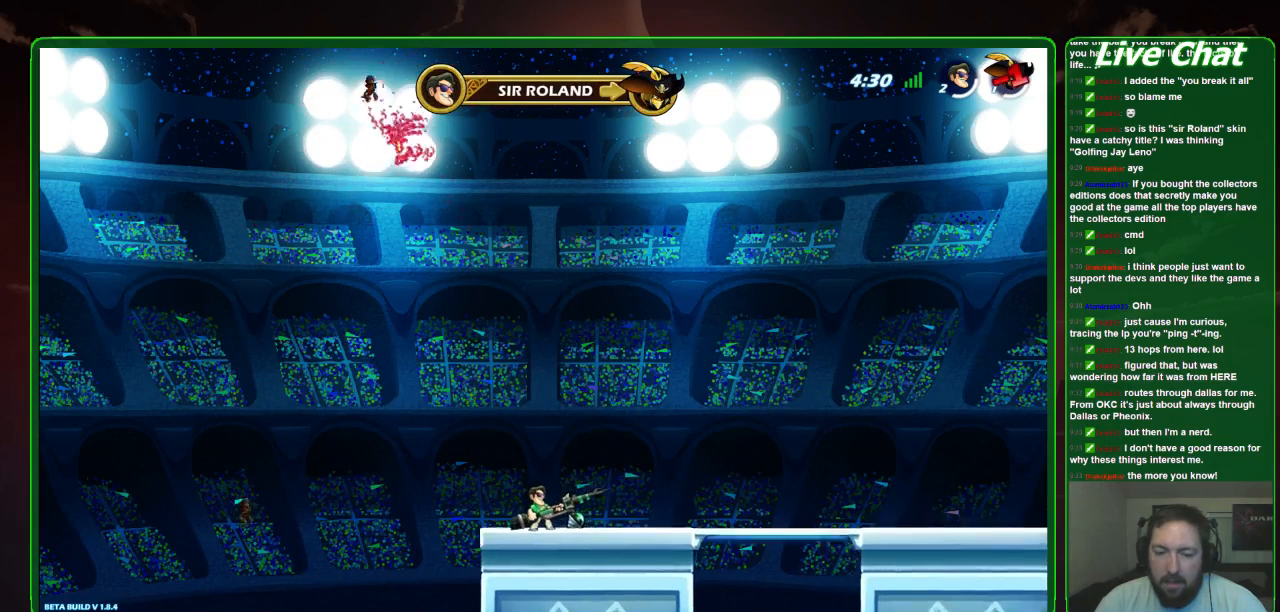
{"buttons": [], "left_stick": "center", "events": []}
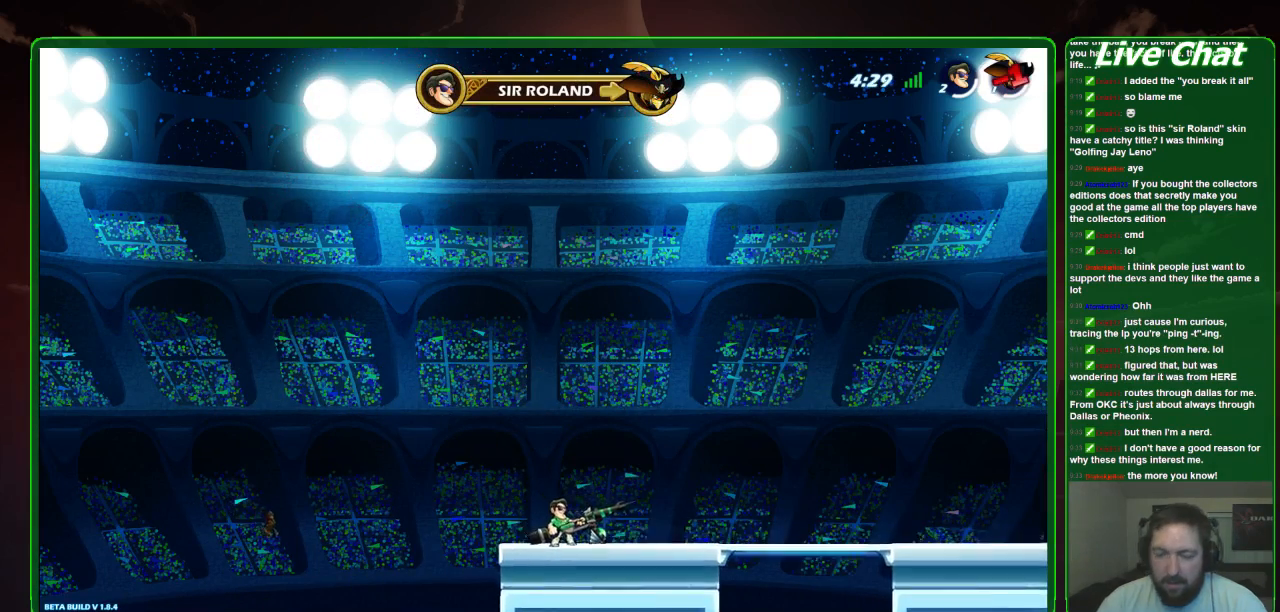
{"buttons": [], "left_stick": "center", "events": []}
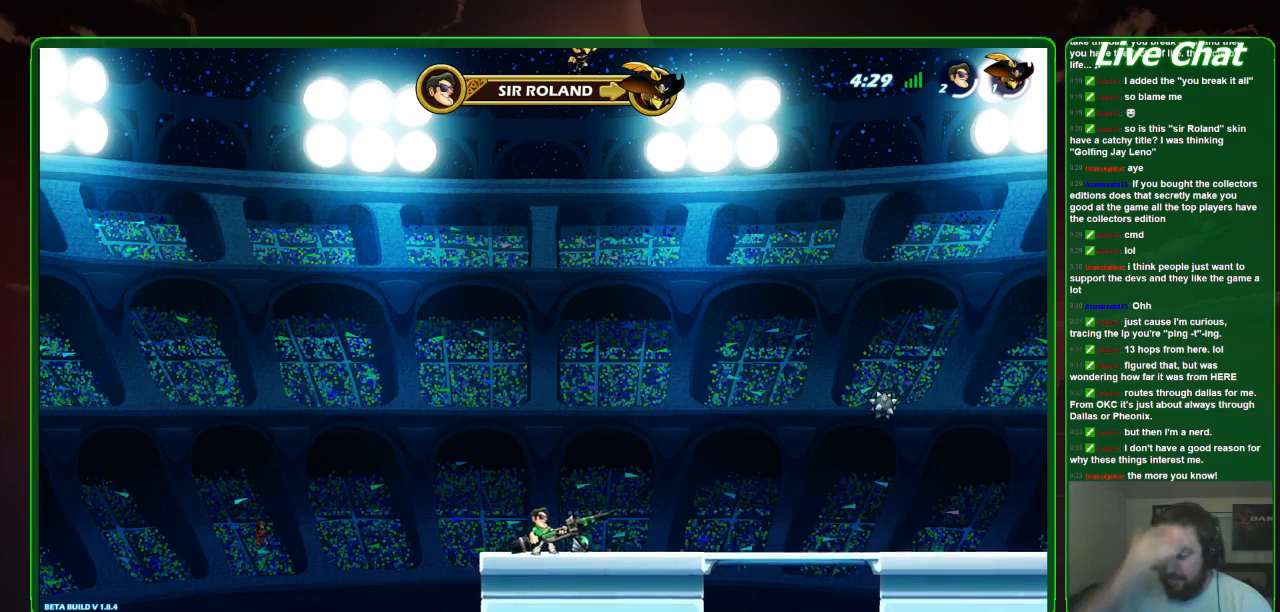
{"buttons": [], "left_stick": "center", "events": []}
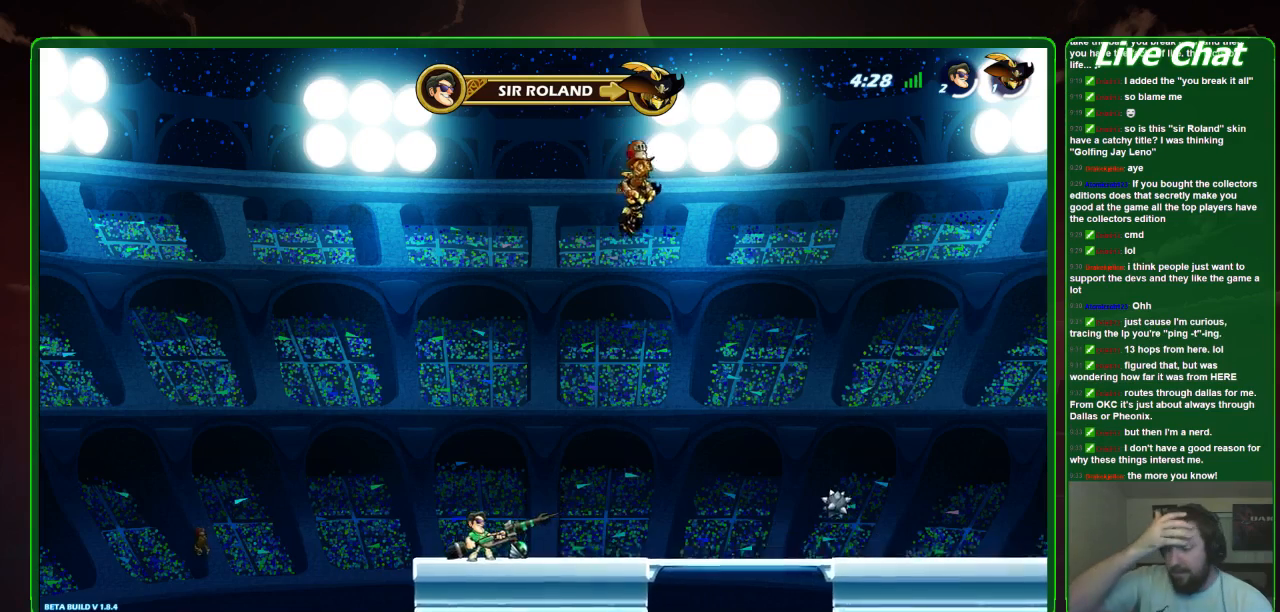
{"buttons": [], "left_stick": "center", "events": []}
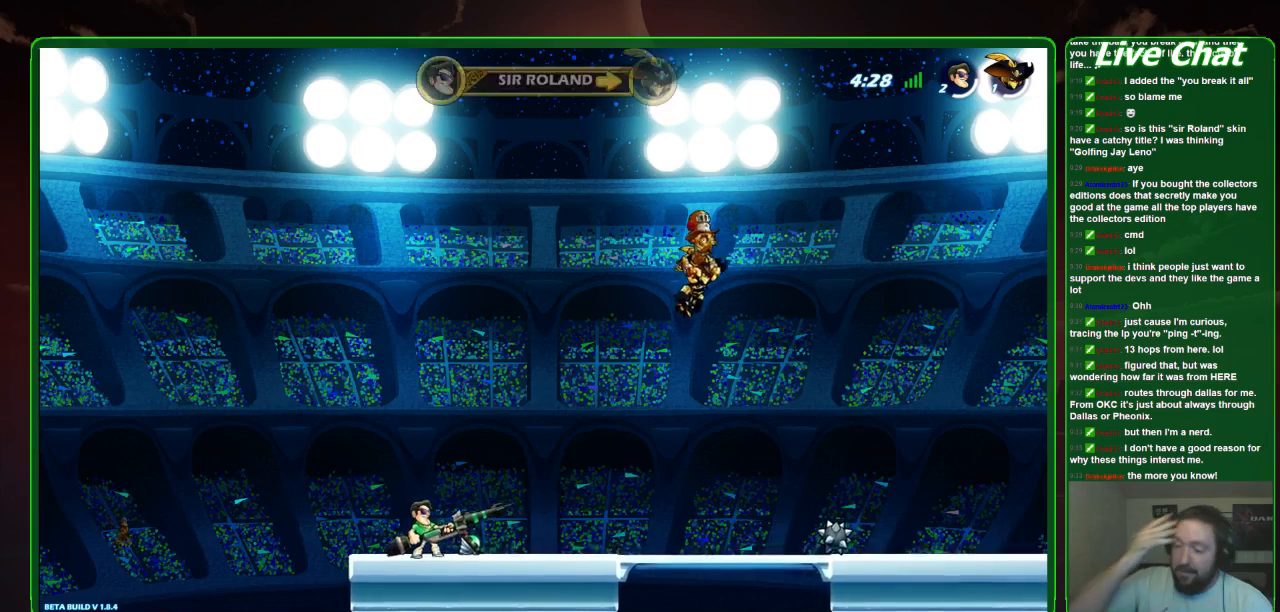
{"buttons": [], "left_stick": "right", "events": [[267, "left_stick", "right"]]}
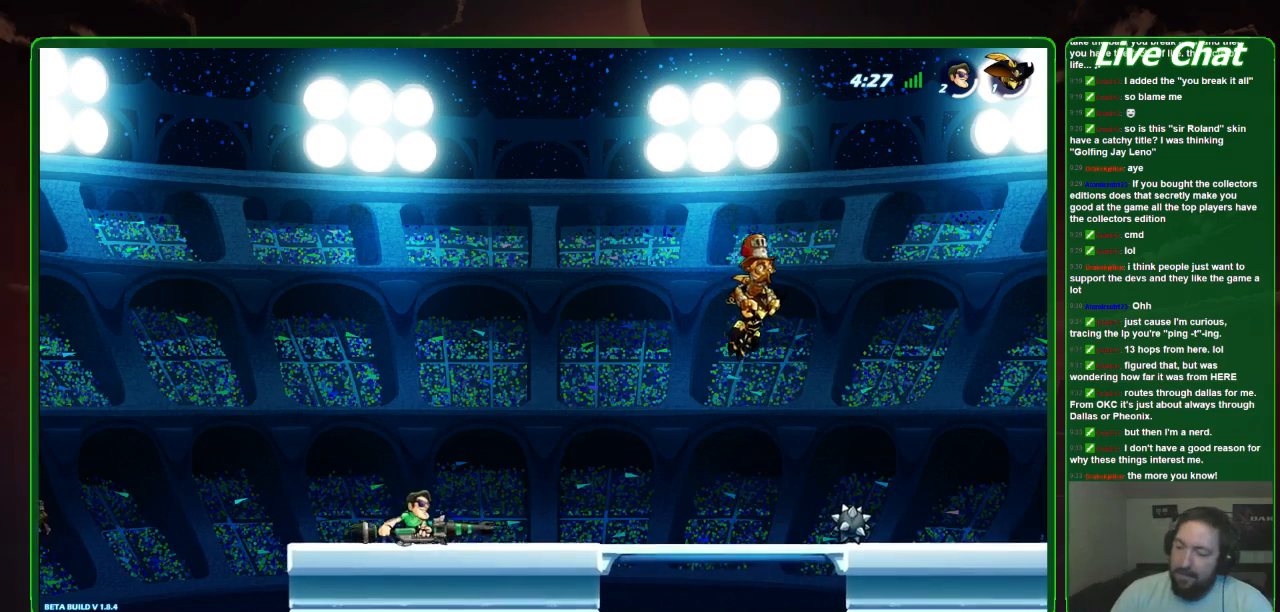
{"buttons": [], "left_stick": "left", "events": [[200, "left_stick", "left"], [400, "left_stick", "right"], [500, "left_stick", "left"]]}
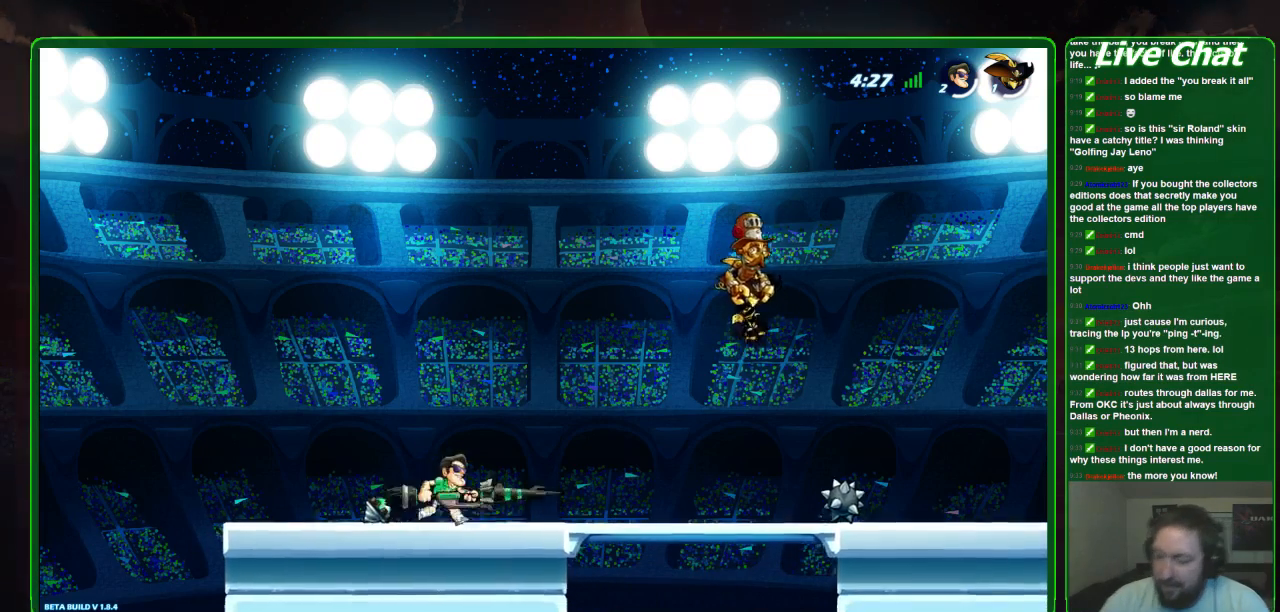
{"buttons": [], "left_stick": "right", "events": [[167, "left_stick", "right"], [300, "left_stick", "up-left"], [433, "left_stick", "center"], [500, "left_stick", "right"]]}
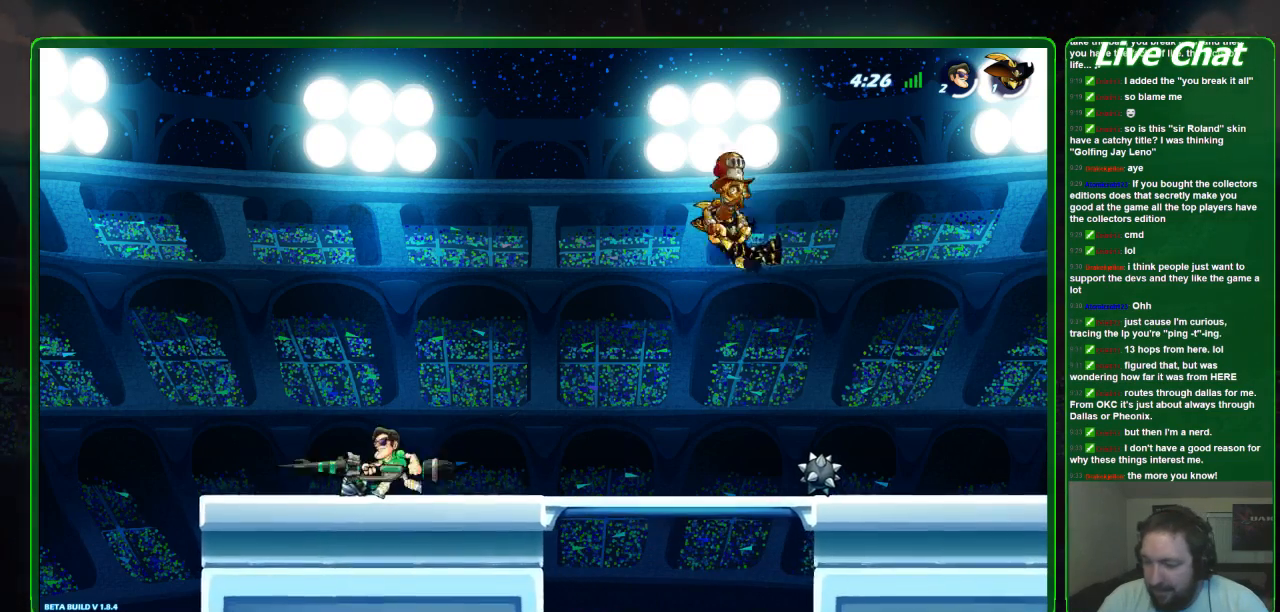
{"buttons": [], "left_stick": "center", "events": [[100, "left_stick", "center"]]}
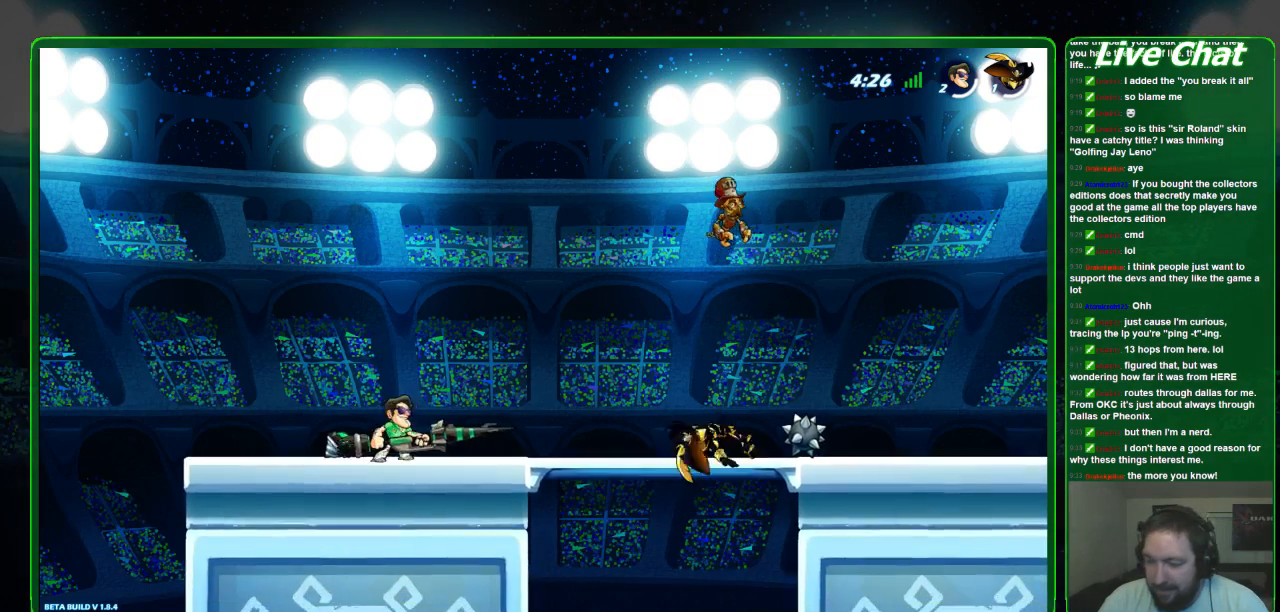
{"buttons": [], "left_stick": "down-right", "events": [[33, "left_stick", "right"], [433, "left_stick", "down-right"]]}
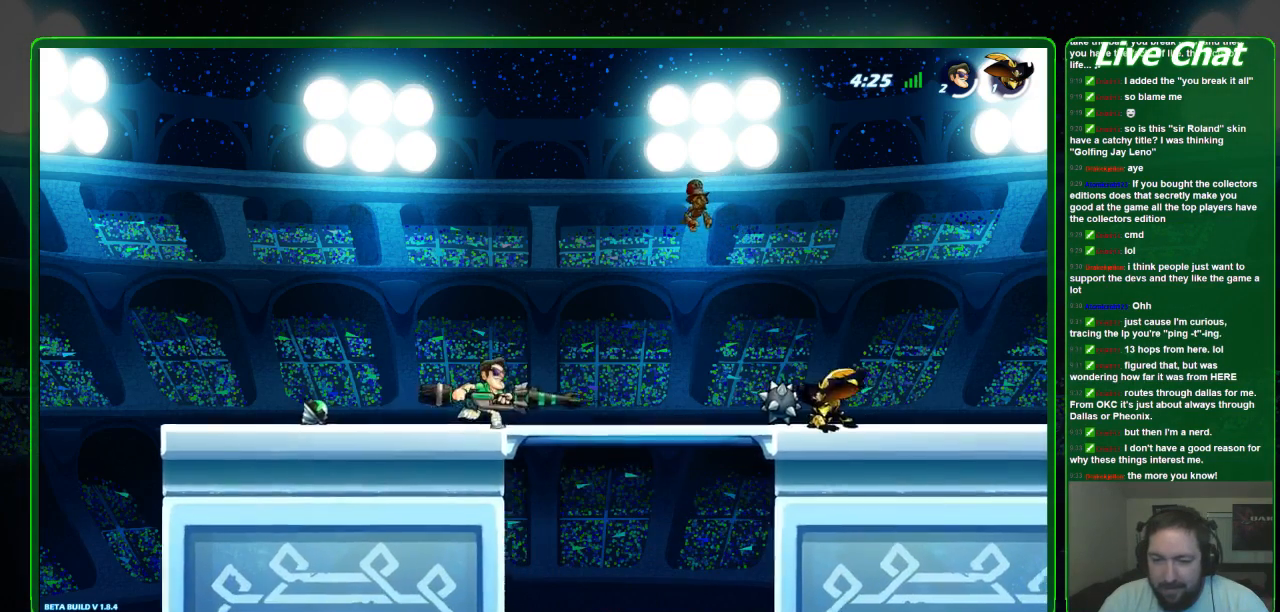
{"buttons": [], "left_stick": "down", "events": [[200, "left_stick", "down"]]}
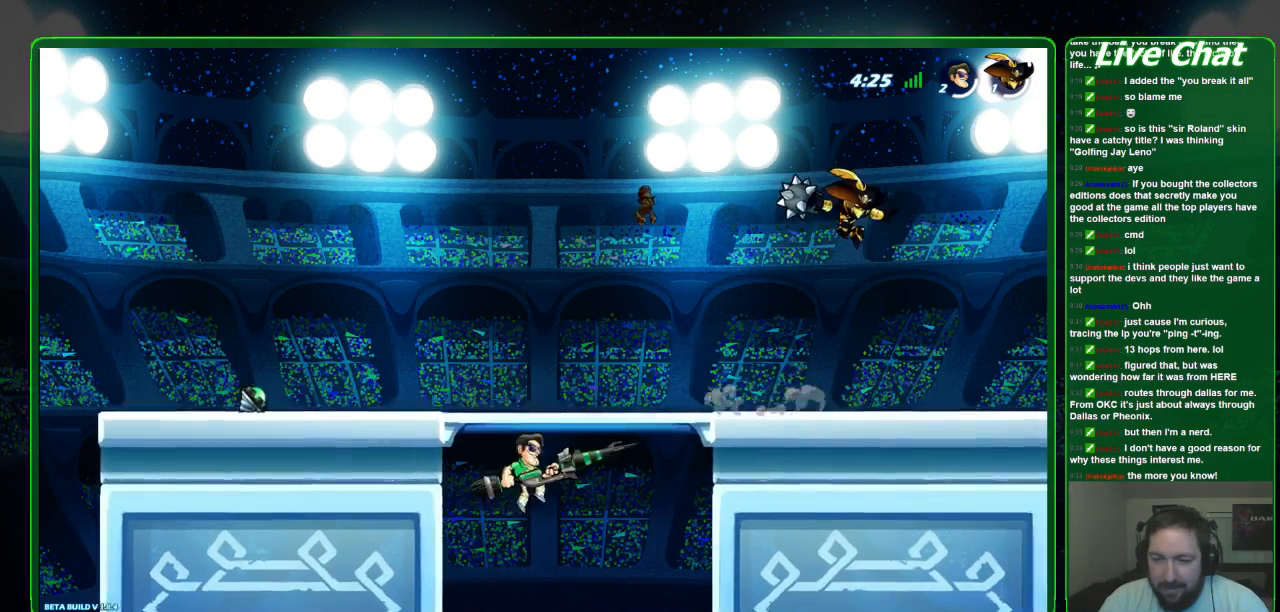
{"buttons": ["A"], "left_stick": "right", "events": [[33, "left_stick", "down-right"], [267, "left_stick", "right"], [500, "A", "down"]]}